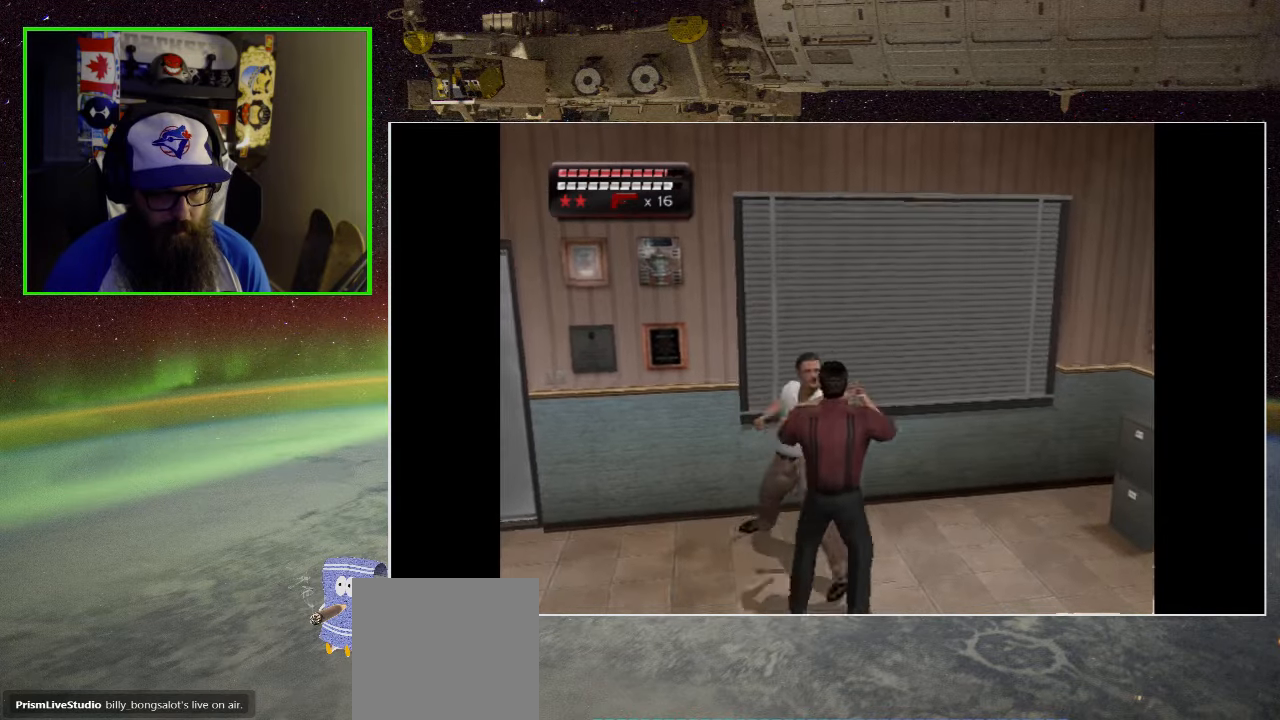
Gameplay with a controller (Xbox layout); each line is a JSON object with the inputs held at the frame after it. "events" lists button and stick changes between this image and that frame as [ms after this image, input, new state], when the widget could be followed in between.
{"buttons": ["B"], "left_stick": "up", "right_stick": "center", "events": [[83, "B", "down"], [217, "B", "up"], [300, "B", "down"], [417, "B", "up"], [500, "B", "down"]]}
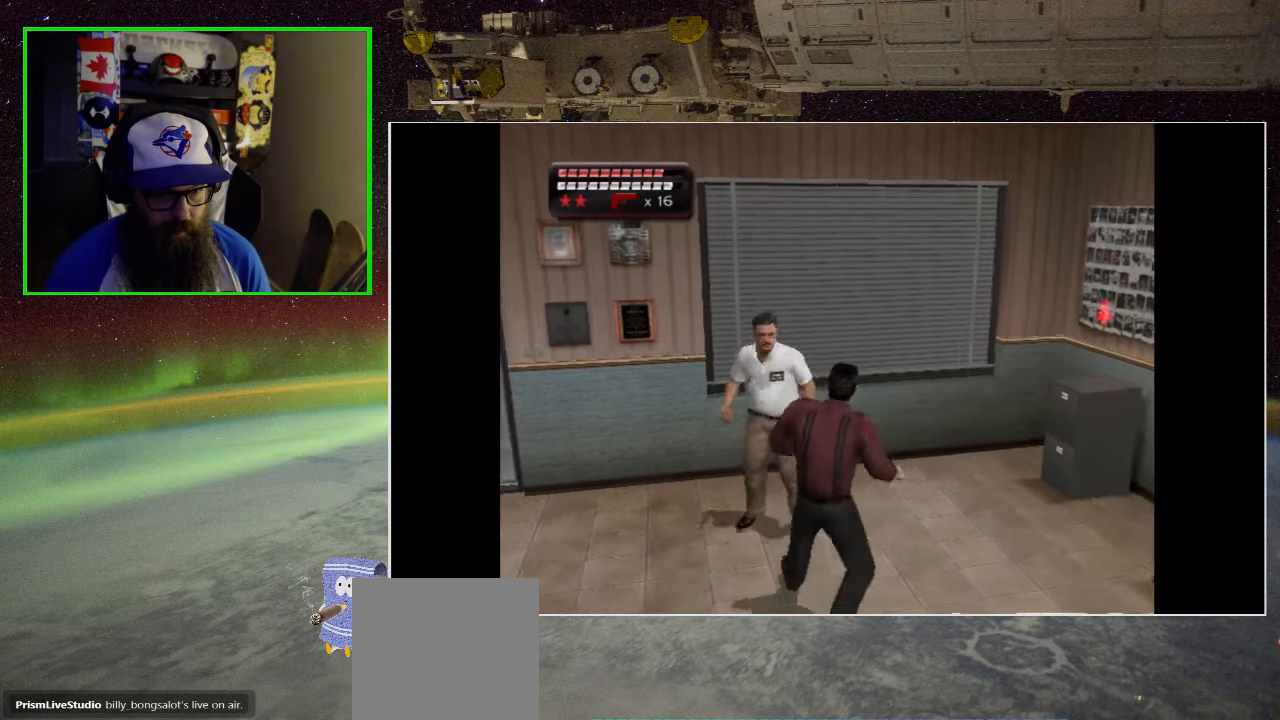
{"buttons": [], "left_stick": "up", "right_stick": "center", "events": [[100, "B", "up"], [217, "B", "down"], [317, "B", "up"], [400, "B", "down"], [500, "B", "up"]]}
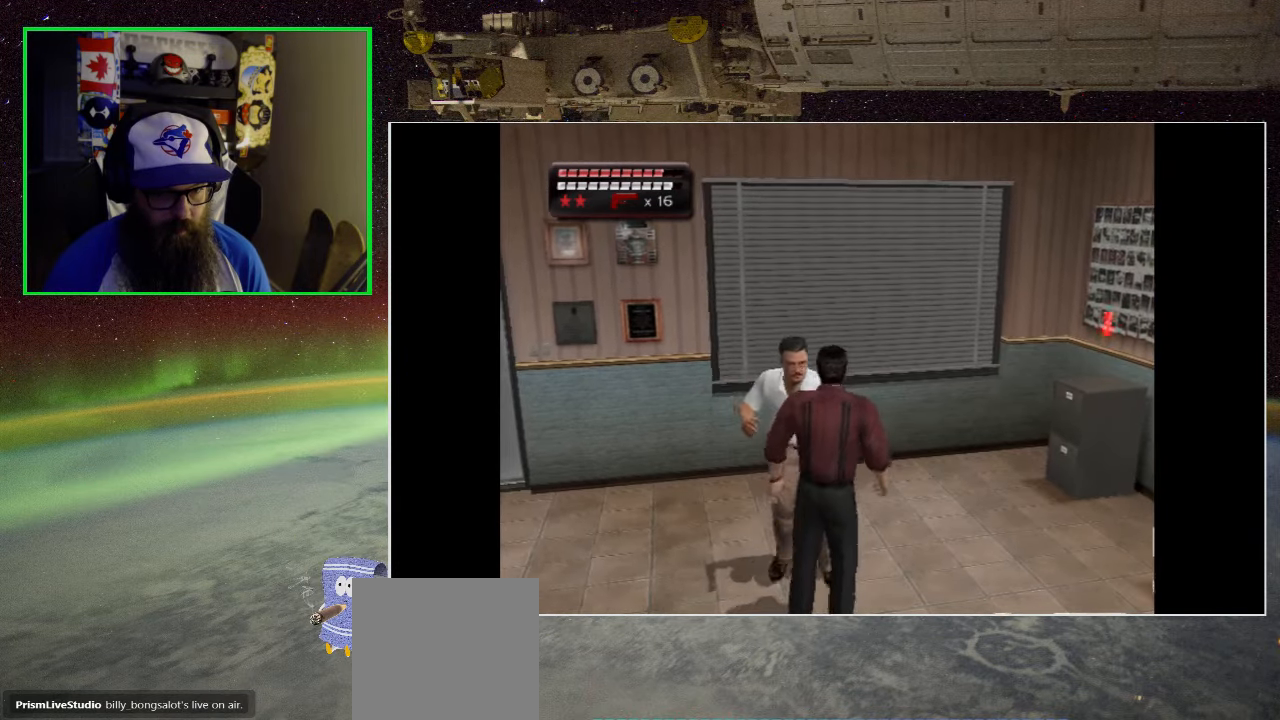
{"buttons": ["B"], "left_stick": "up", "right_stick": "center", "events": [[83, "B", "down"], [200, "B", "up"], [283, "B", "down"], [367, "B", "up"], [467, "B", "down"]]}
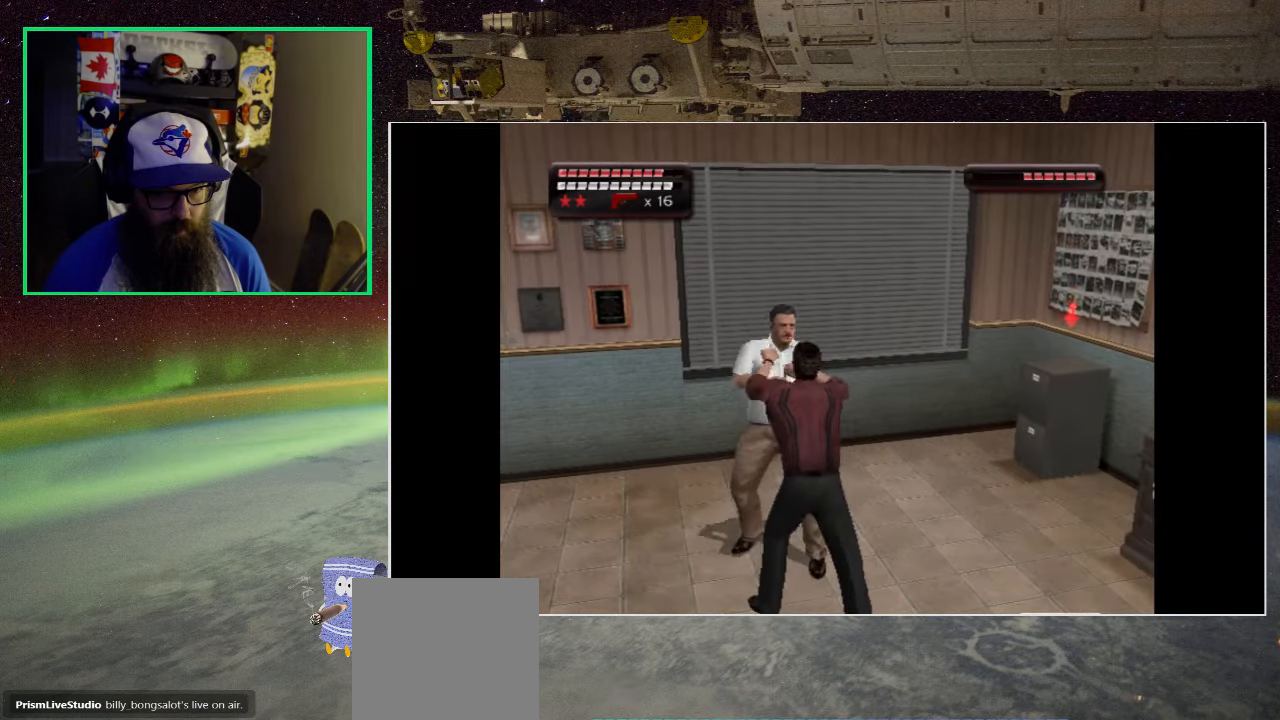
{"buttons": [], "left_stick": "up", "right_stick": "center", "events": [[17, "B", "up"], [200, "X", "down"], [317, "X", "up"], [367, "X", "down"], [467, "X", "up"]]}
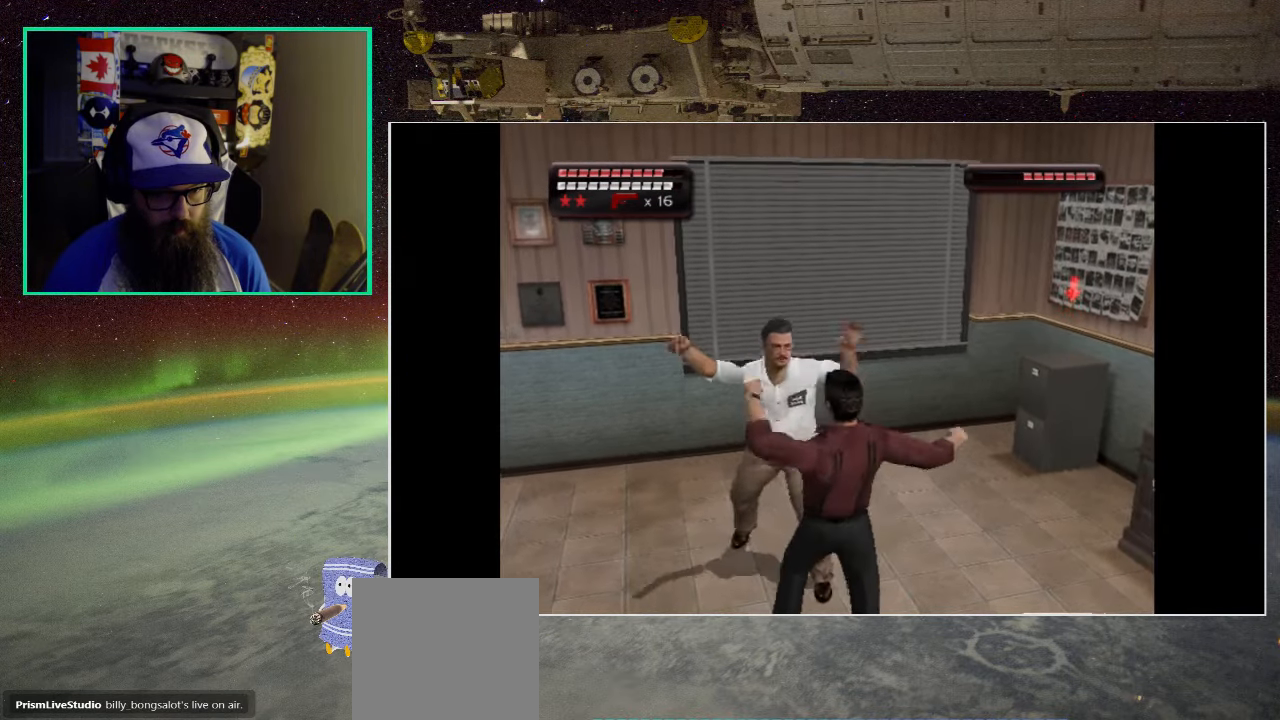
{"buttons": ["X"], "left_stick": "up", "right_stick": "center", "events": [[50, "X", "down"], [167, "X", "up"], [467, "X", "down"]]}
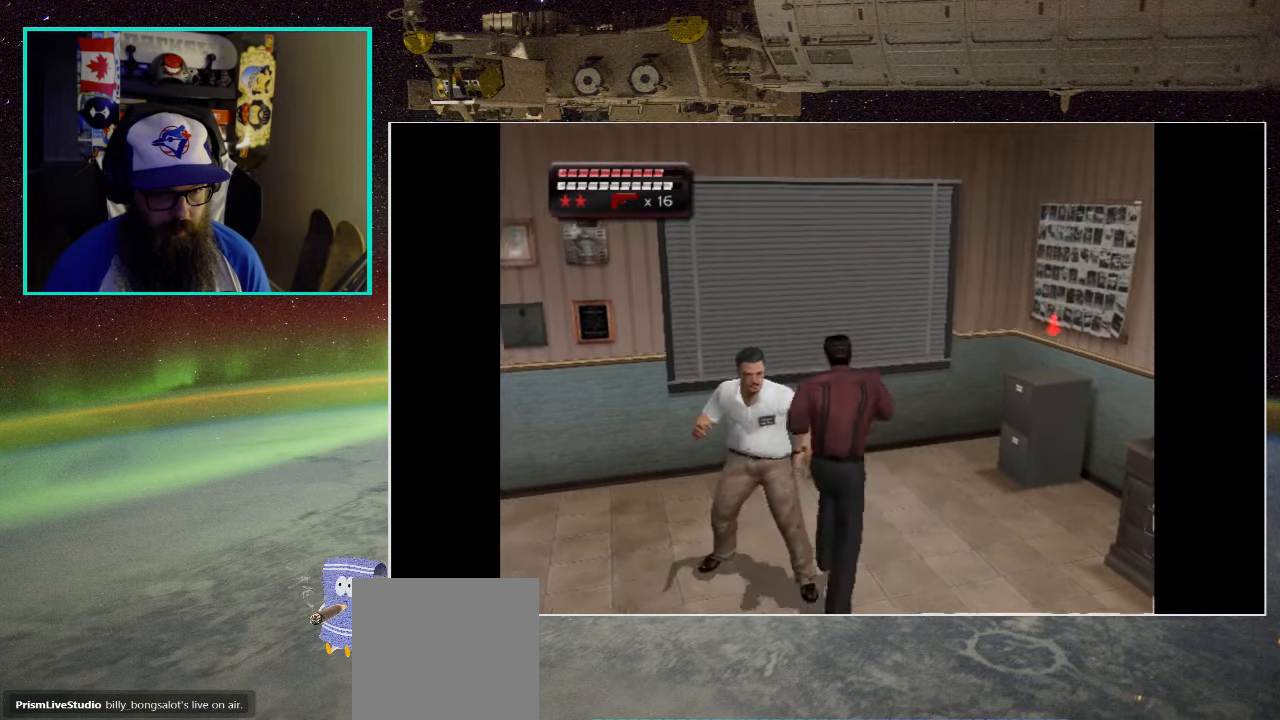
{"buttons": [], "left_stick": "down-left", "right_stick": "center", "events": [[67, "X", "up"], [167, "B", "down"], [283, "B", "up"], [367, "B", "down"], [367, "left_stick", "left"], [417, "left_stick", "down-left"], [483, "B", "up"]]}
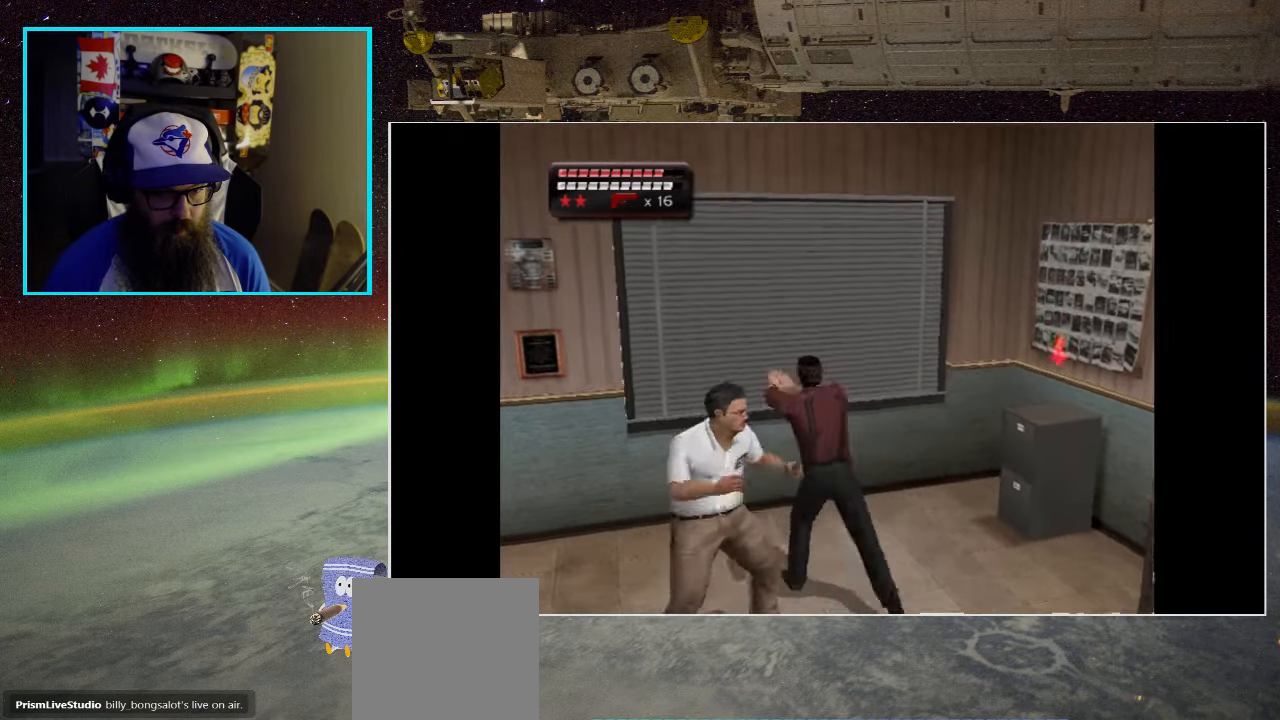
{"buttons": ["B"], "left_stick": "down-left", "right_stick": "center", "events": [[83, "B", "down"], [200, "B", "up"], [450, "B", "down"]]}
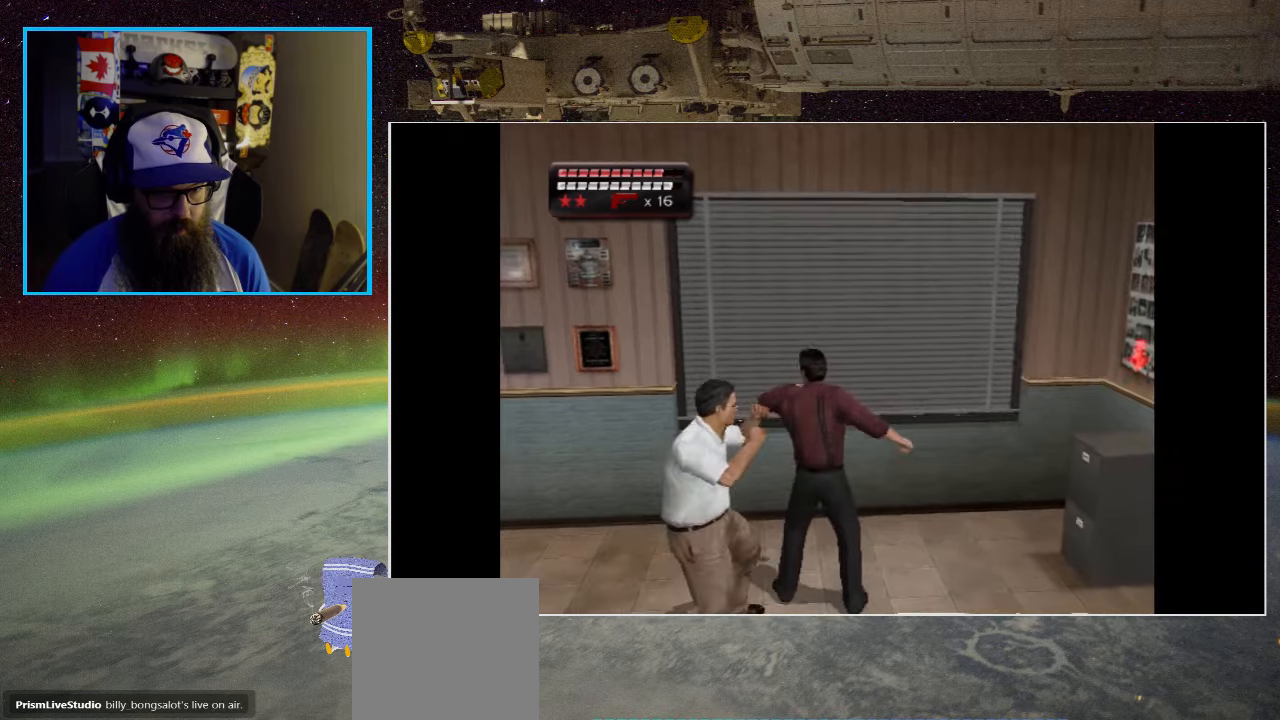
{"buttons": [], "left_stick": "down-left", "right_stick": "center", "events": [[100, "B", "up"], [334, "B", "down"], [450, "B", "up"]]}
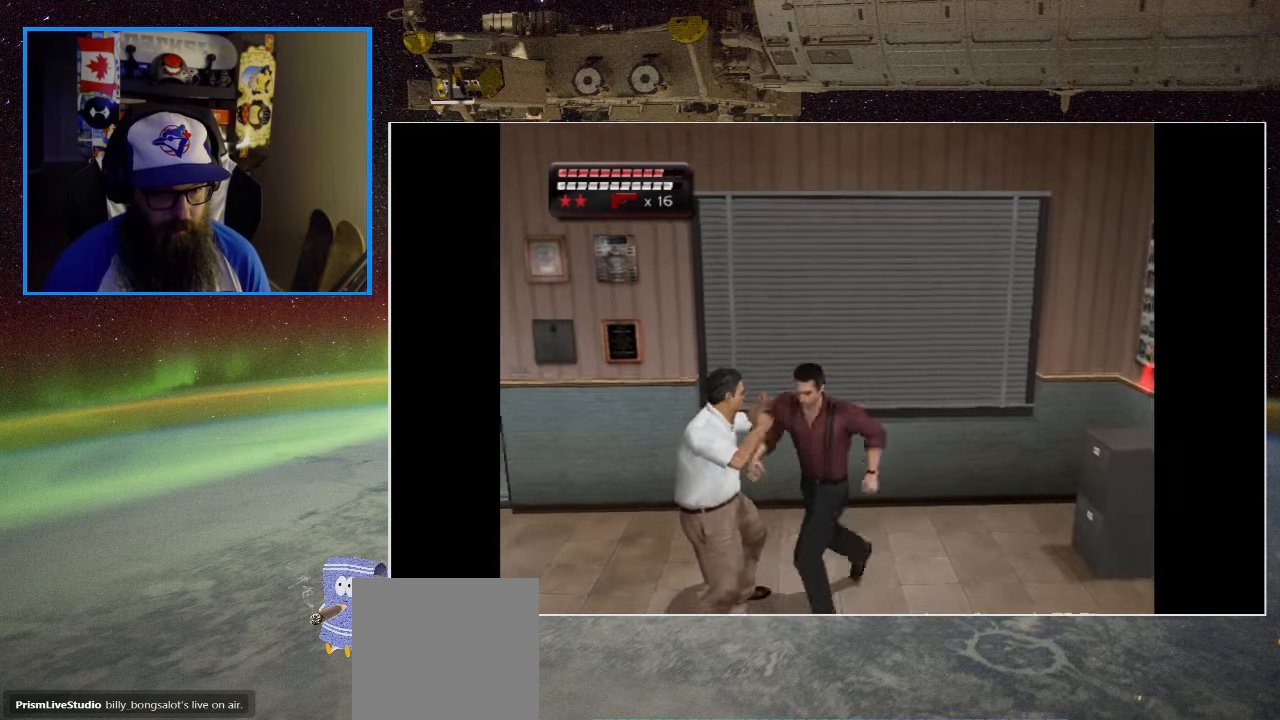
{"buttons": ["X"], "left_stick": "left", "right_stick": "center", "events": [[17, "B", "down"], [150, "B", "up"], [167, "left_stick", "left"], [217, "B", "down"], [350, "B", "up"], [434, "X", "down"]]}
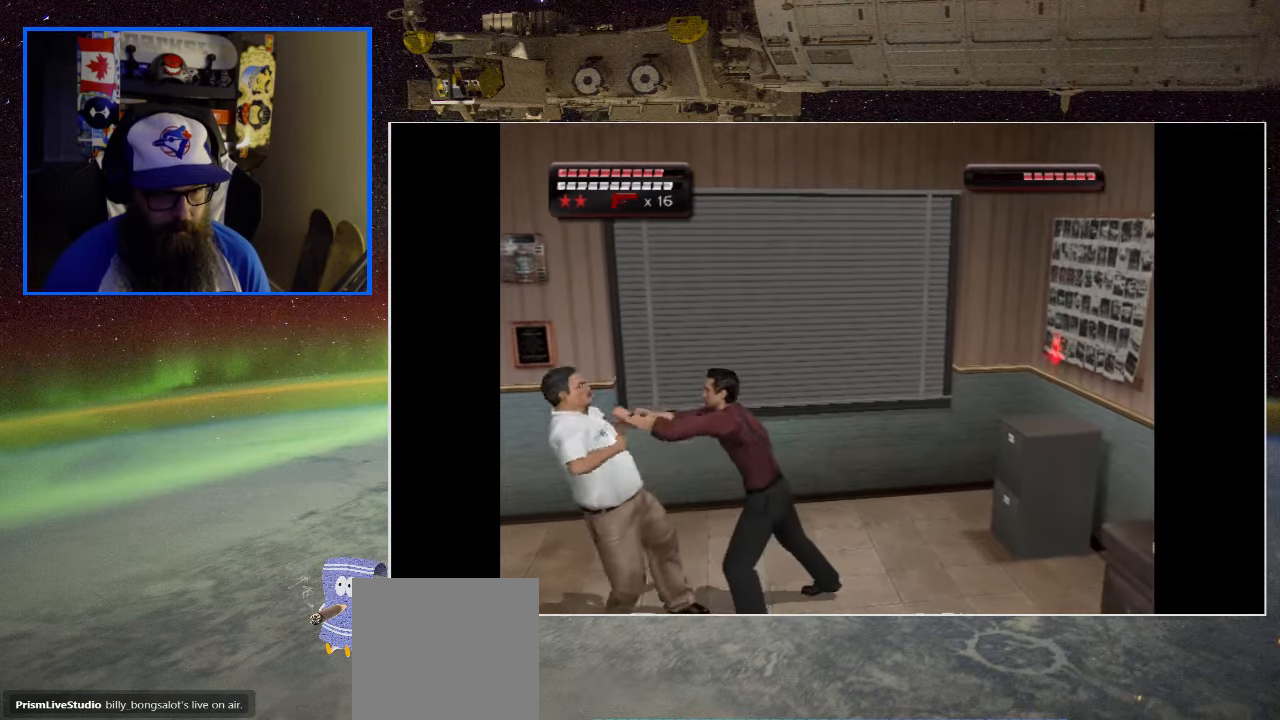
{"buttons": ["X"], "left_stick": "left", "right_stick": "center", "events": [[50, "X", "up"], [117, "X", "down"], [184, "X", "up"], [250, "X", "down"], [350, "X", "up"], [417, "X", "down"]]}
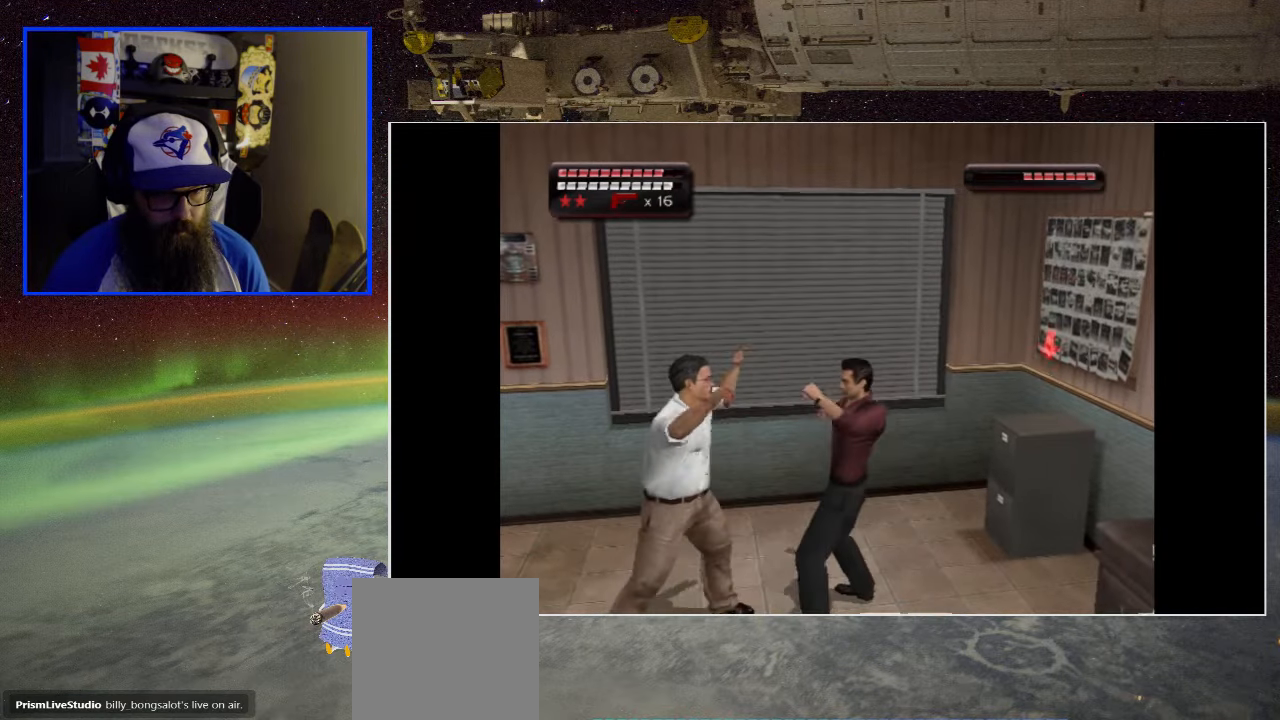
{"buttons": ["X"], "left_stick": "left", "right_stick": "center", "events": [[17, "X", "up"], [84, "X", "down"], [184, "X", "up"], [250, "X", "down"], [350, "X", "up"], [417, "X", "down"]]}
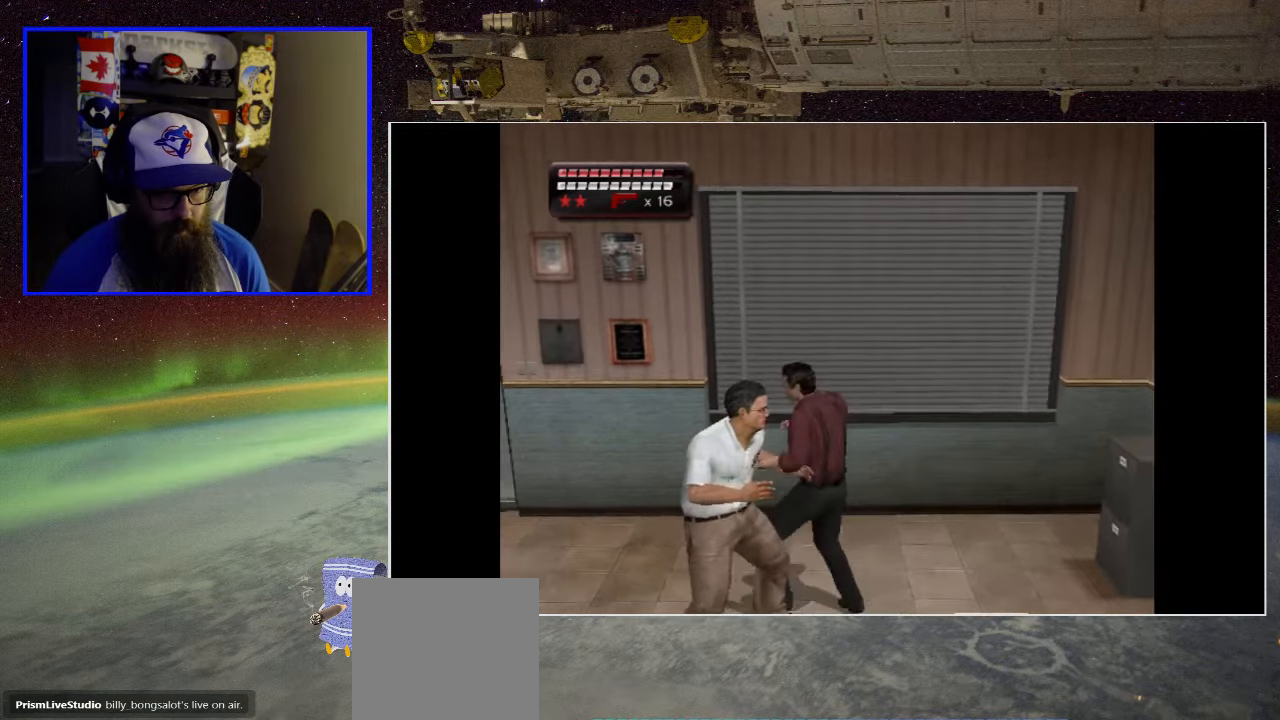
{"buttons": ["X"], "left_stick": "down-left", "right_stick": "center", "events": [[17, "X", "up"], [84, "X", "down"], [184, "X", "up"], [217, "left_stick", "down-left"], [267, "X", "down"], [350, "X", "up"], [450, "X", "down"]]}
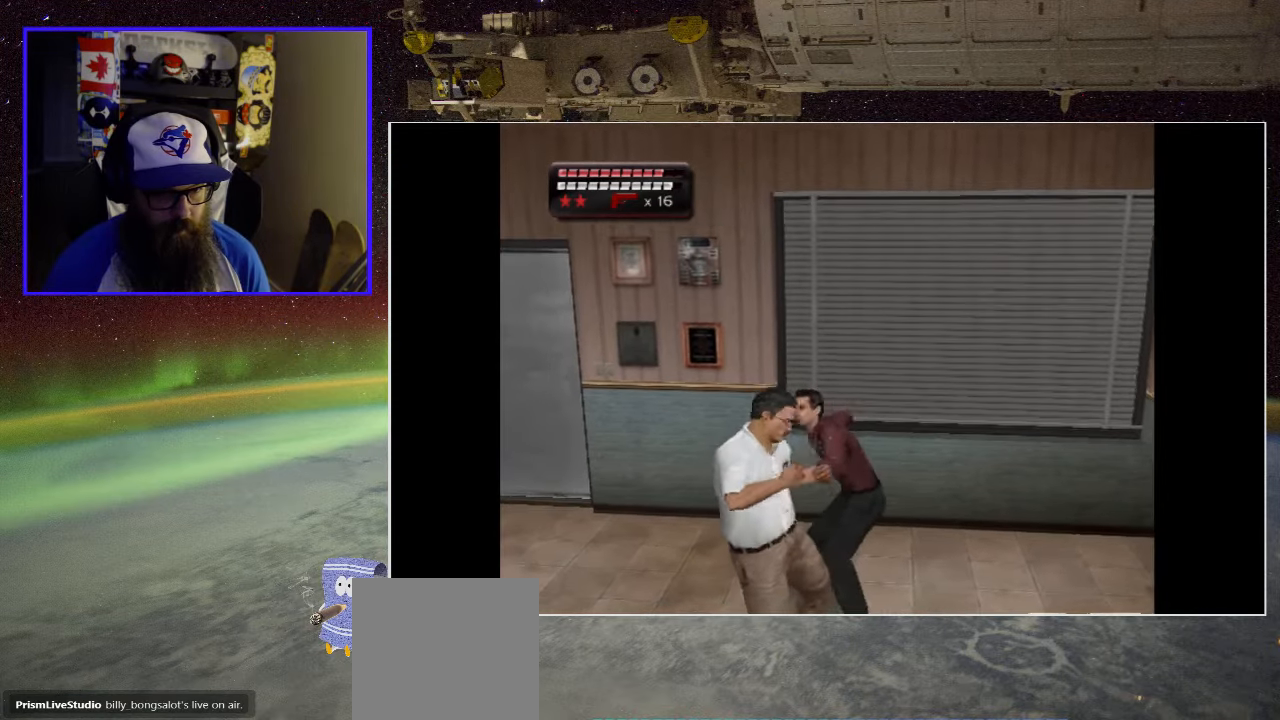
{"buttons": [], "left_stick": "down-left", "right_stick": "center", "events": [[50, "X", "up"], [134, "X", "down"], [250, "X", "up"], [317, "X", "down"], [450, "X", "up"]]}
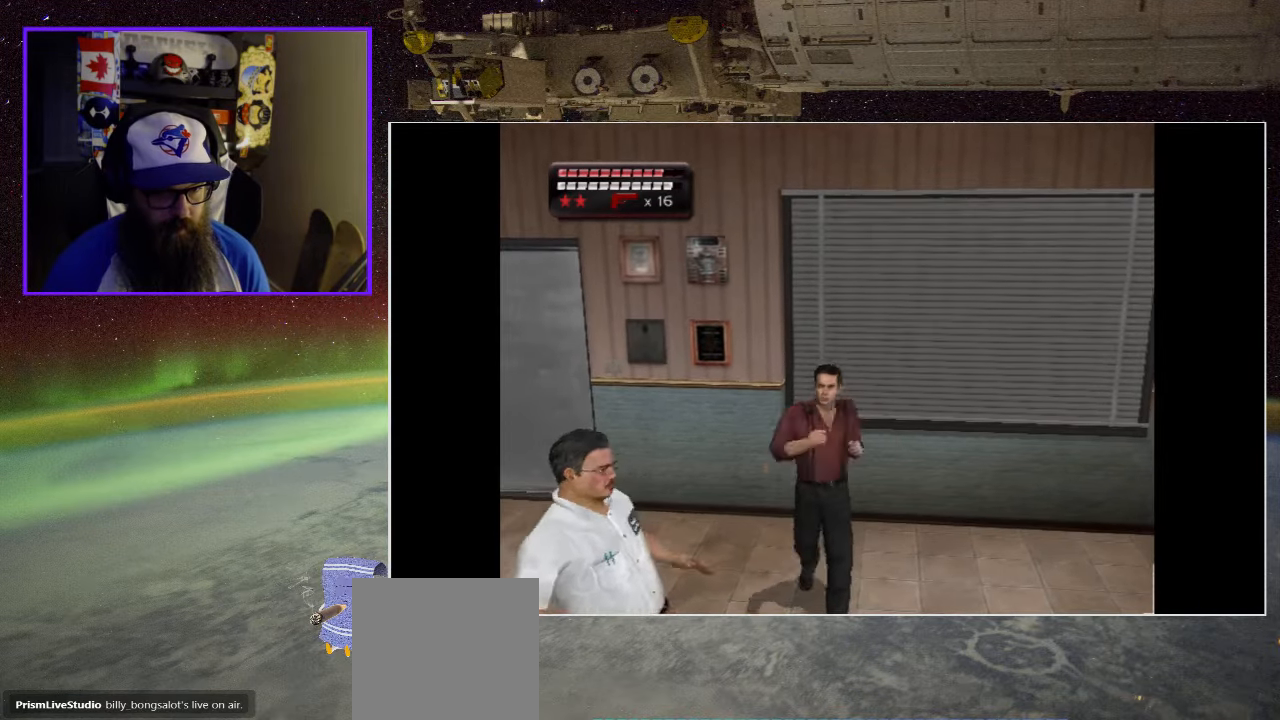
{"buttons": ["X"], "left_stick": "down-left", "right_stick": "center", "events": [[450, "X", "down"]]}
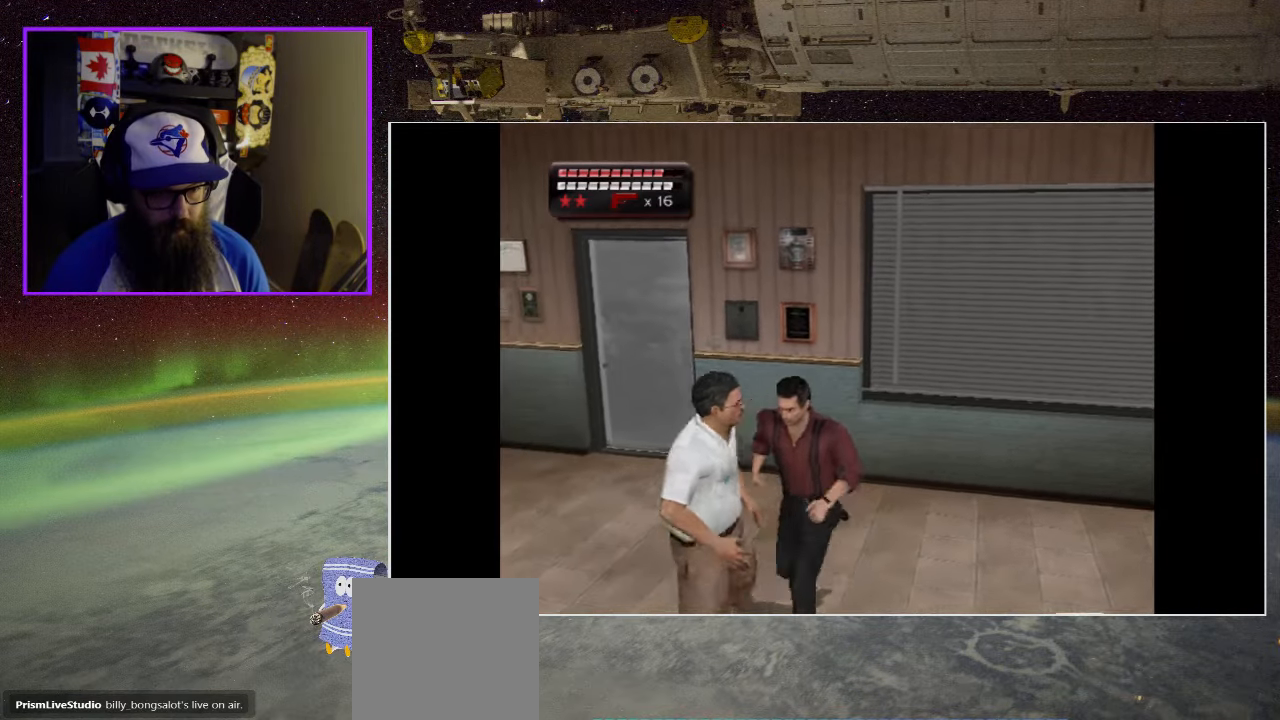
{"buttons": [], "left_stick": "left", "right_stick": "center", "events": [[84, "X", "up"], [117, "left_stick", "left"], [150, "X", "down"], [284, "X", "up"], [350, "X", "down"], [450, "X", "up"]]}
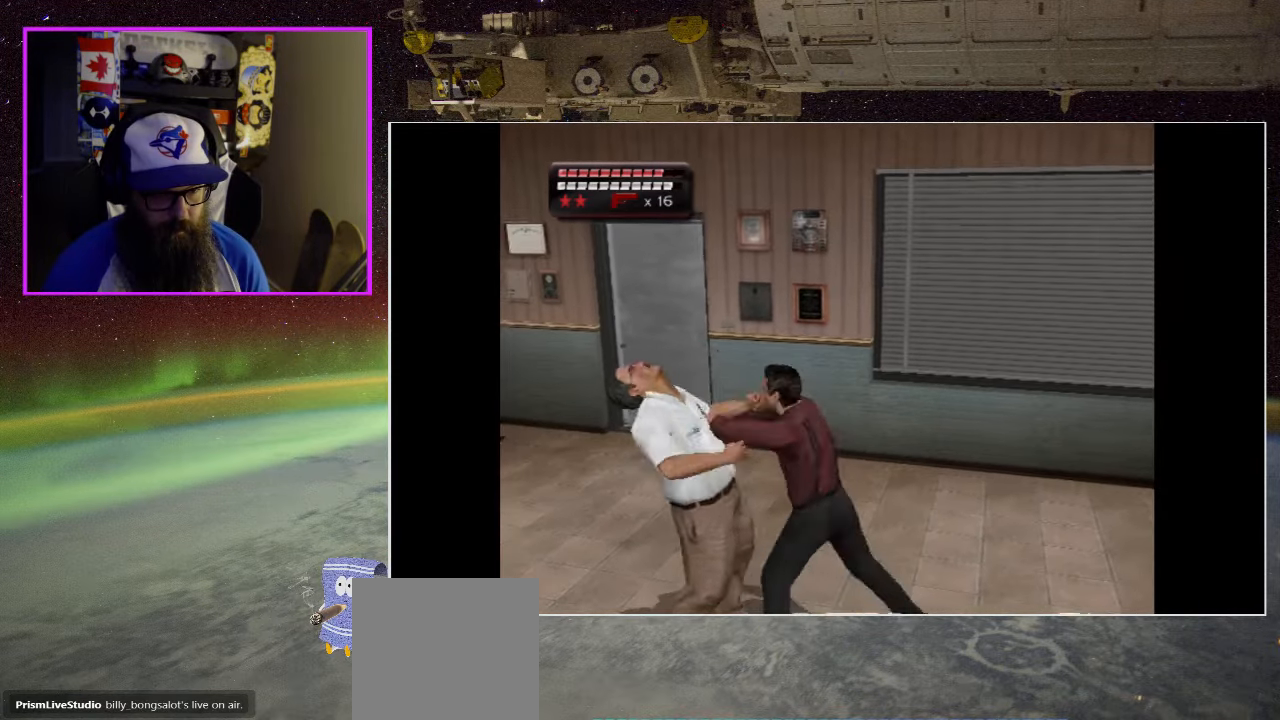
{"buttons": ["X"], "left_stick": "left", "right_stick": "center", "events": [[50, "X", "down"], [150, "X", "up"], [217, "X", "down"], [350, "X", "up"], [450, "X", "down"]]}
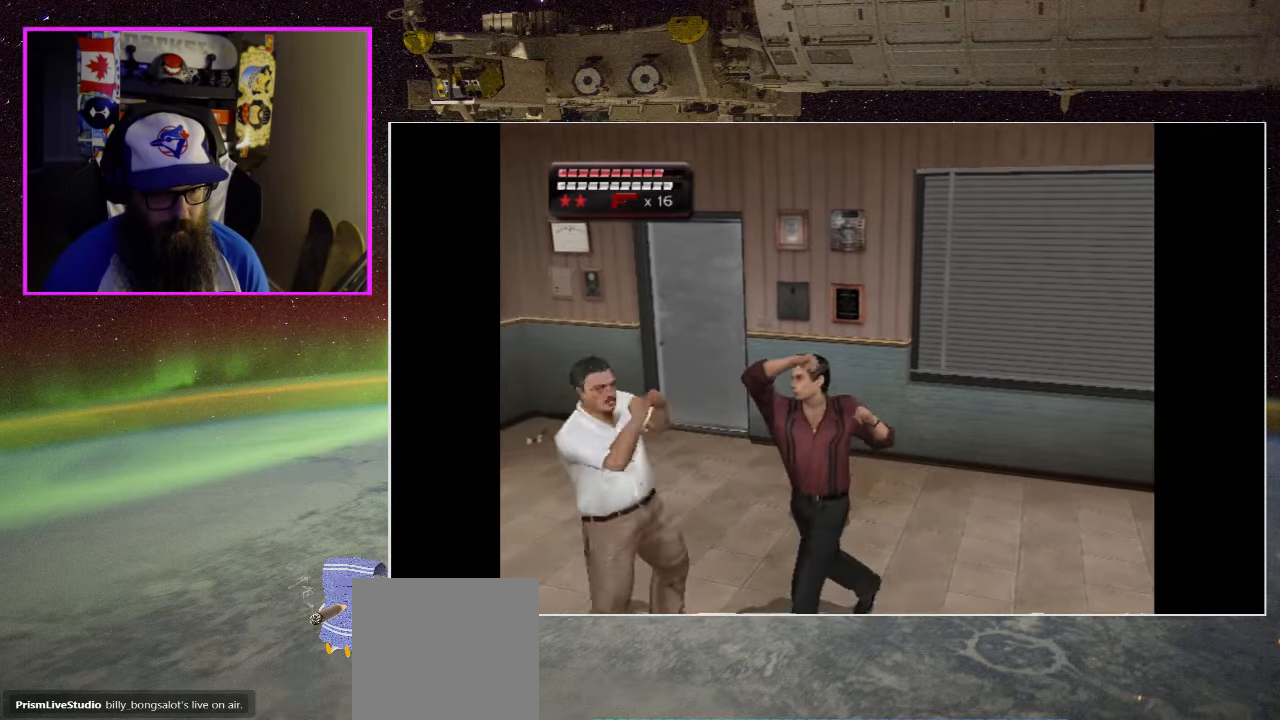
{"buttons": ["X"], "left_stick": "left", "right_stick": "center", "events": [[84, "X", "up"], [150, "X", "down"], [217, "X", "up"], [400, "X", "down"]]}
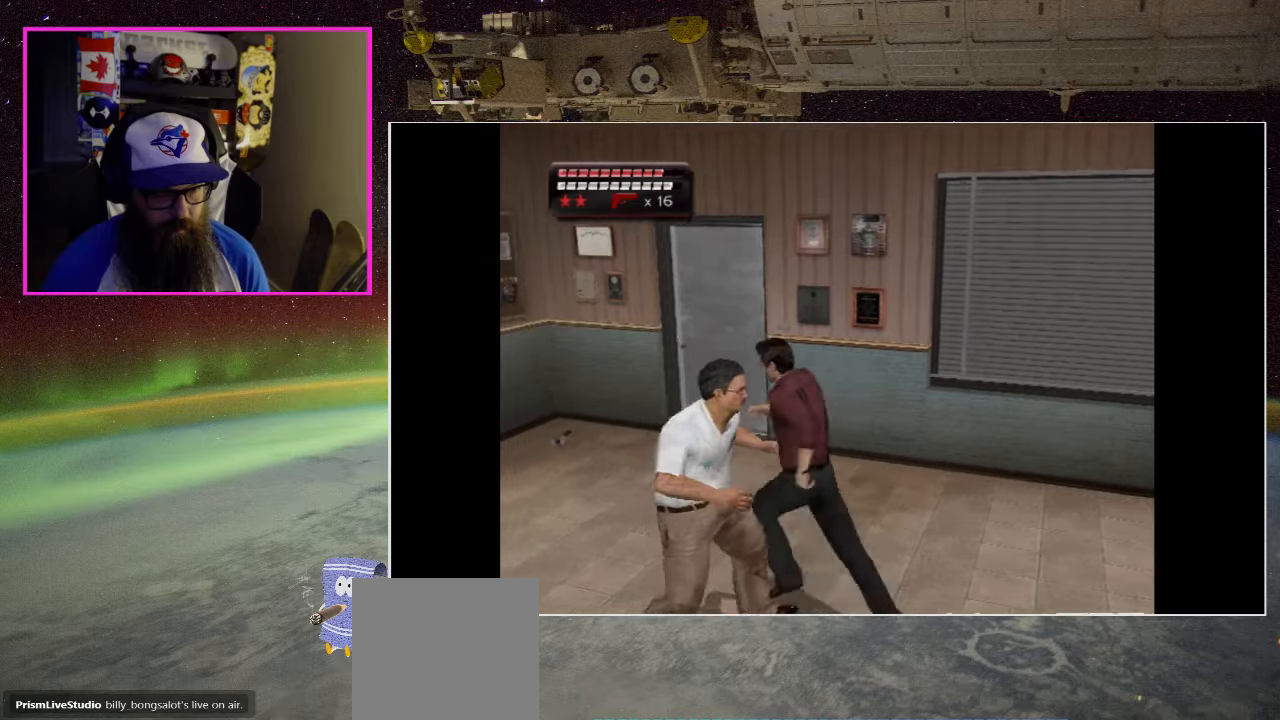
{"buttons": [], "left_stick": "down-left", "right_stick": "center", "events": [[16, "X", "up"], [116, "X", "down"], [216, "X", "up"], [316, "X", "down"], [450, "X", "up"], [450, "left_stick", "down-left"]]}
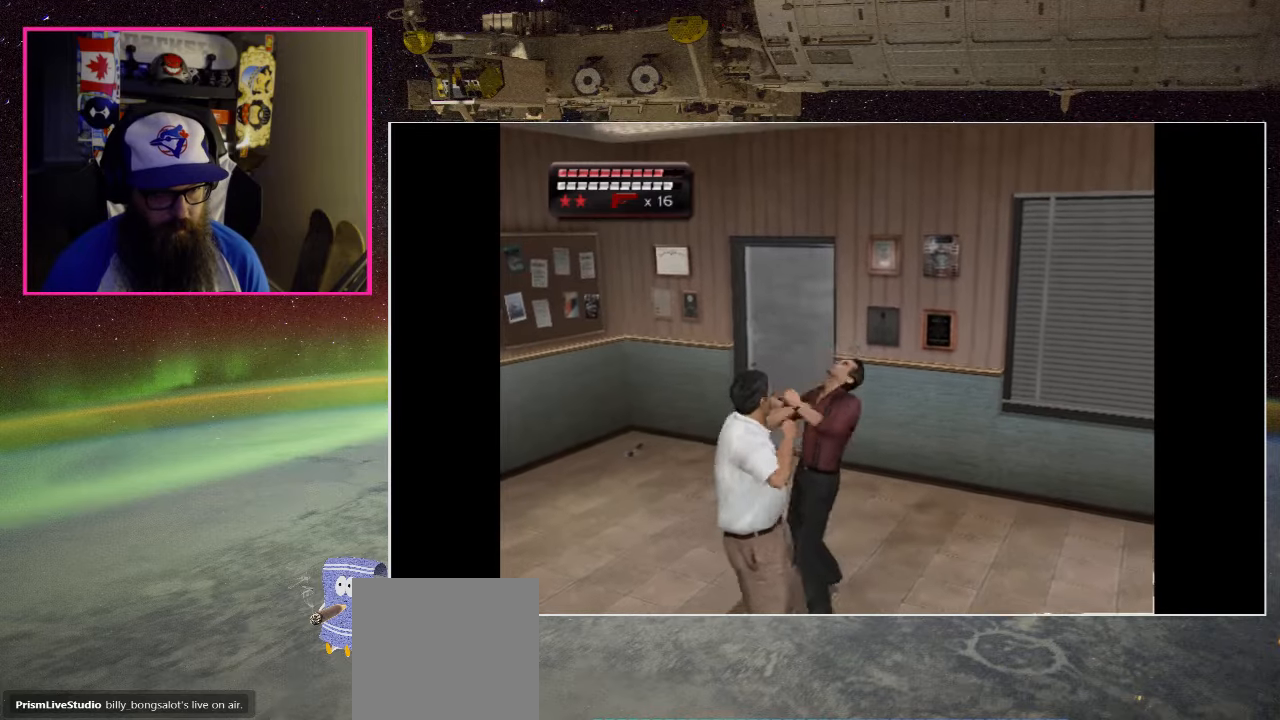
{"buttons": ["X"], "left_stick": "down-left", "right_stick": "center", "events": [[16, "X", "down"], [150, "X", "up"], [216, "X", "down"], [350, "X", "up"], [416, "X", "down"]]}
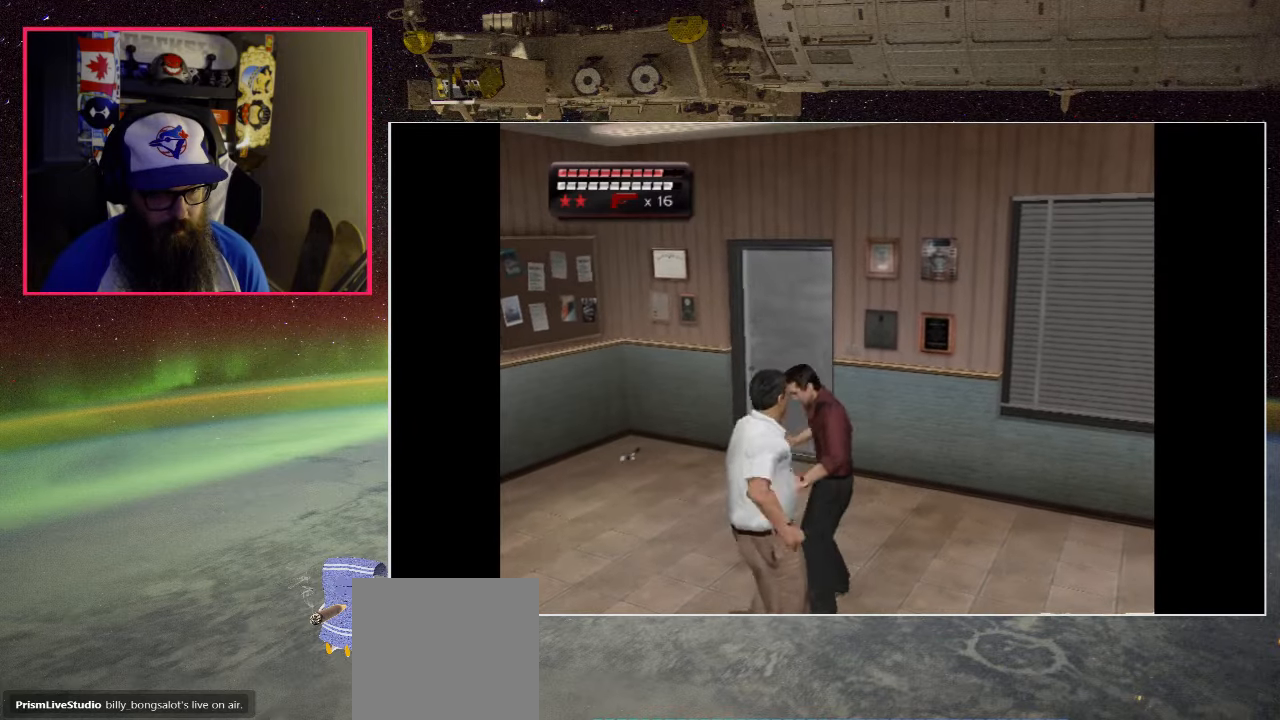
{"buttons": [], "left_stick": "down-left", "right_stick": "center", "events": [[50, "X", "up"], [116, "X", "down"], [250, "X", "up"], [316, "X", "down"], [450, "X", "up"]]}
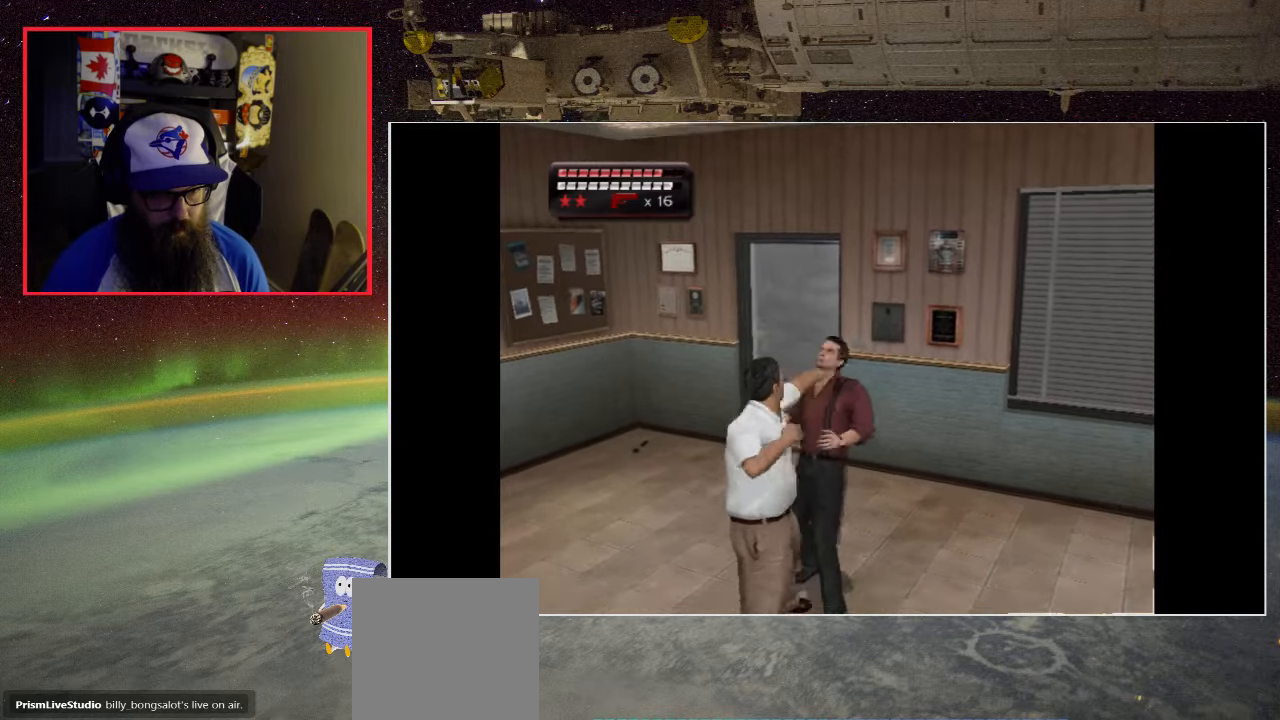
{"buttons": [], "left_stick": "up-left", "right_stick": "center", "events": [[50, "X", "down"], [166, "left_stick", "left"], [183, "X", "up"], [216, "X", "down"], [383, "X", "up"], [400, "left_stick", "up-left"]]}
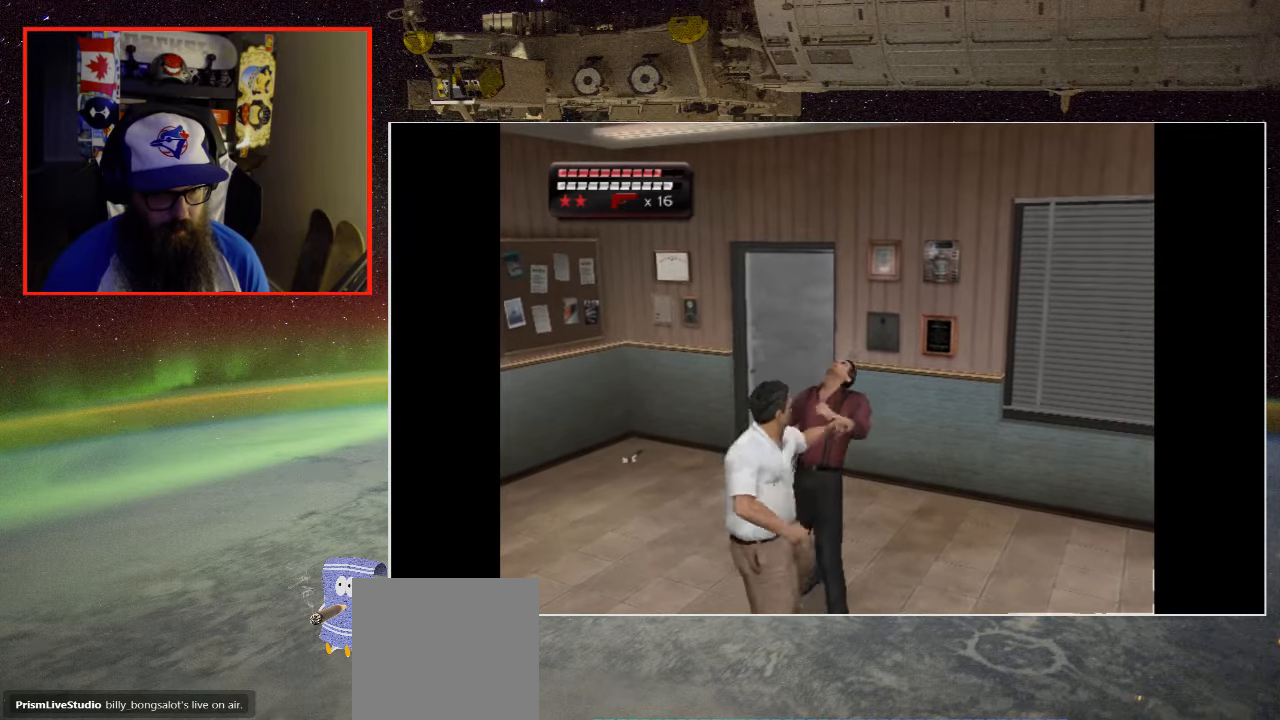
{"buttons": ["X"], "left_stick": "up-left", "right_stick": "center", "events": [[83, "X", "down"], [216, "X", "up"], [450, "X", "down"]]}
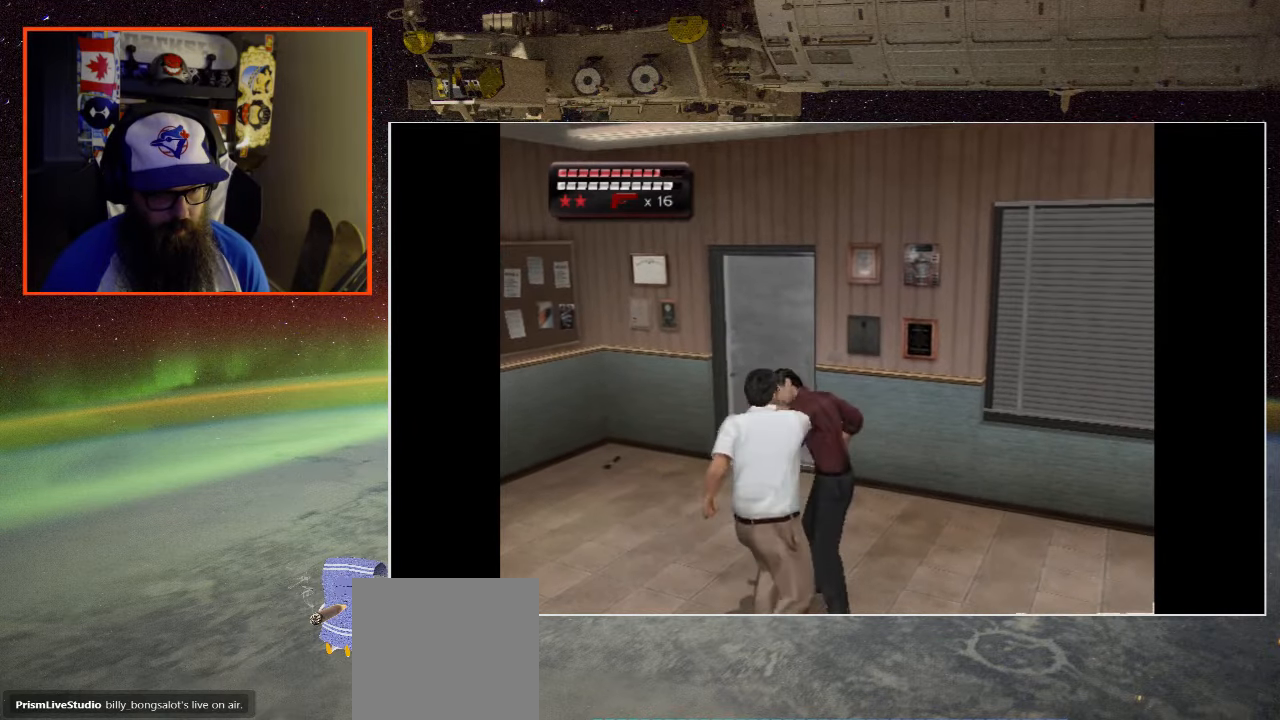
{"buttons": [], "left_stick": "up-left", "right_stick": "center", "events": [[16, "X", "up"]]}
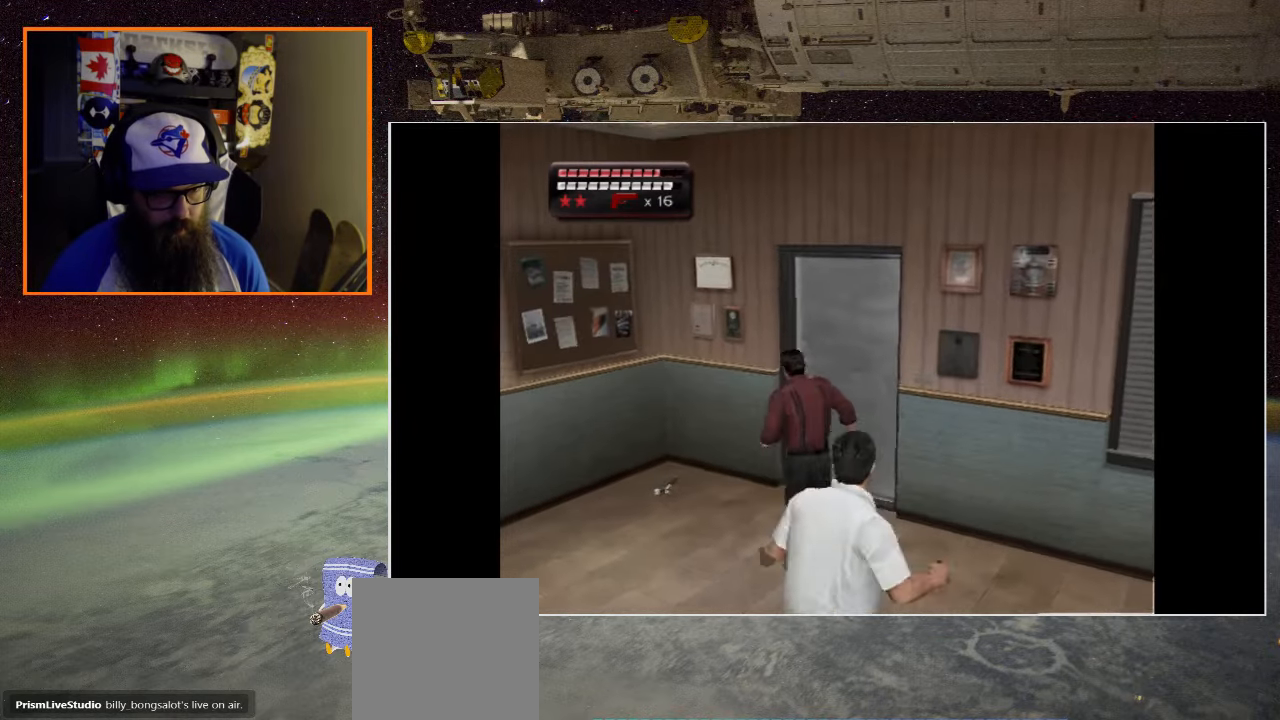
{"buttons": ["Y"], "left_stick": "center", "right_stick": "center", "events": [[416, "left_stick", "center"], [483, "Y", "down"]]}
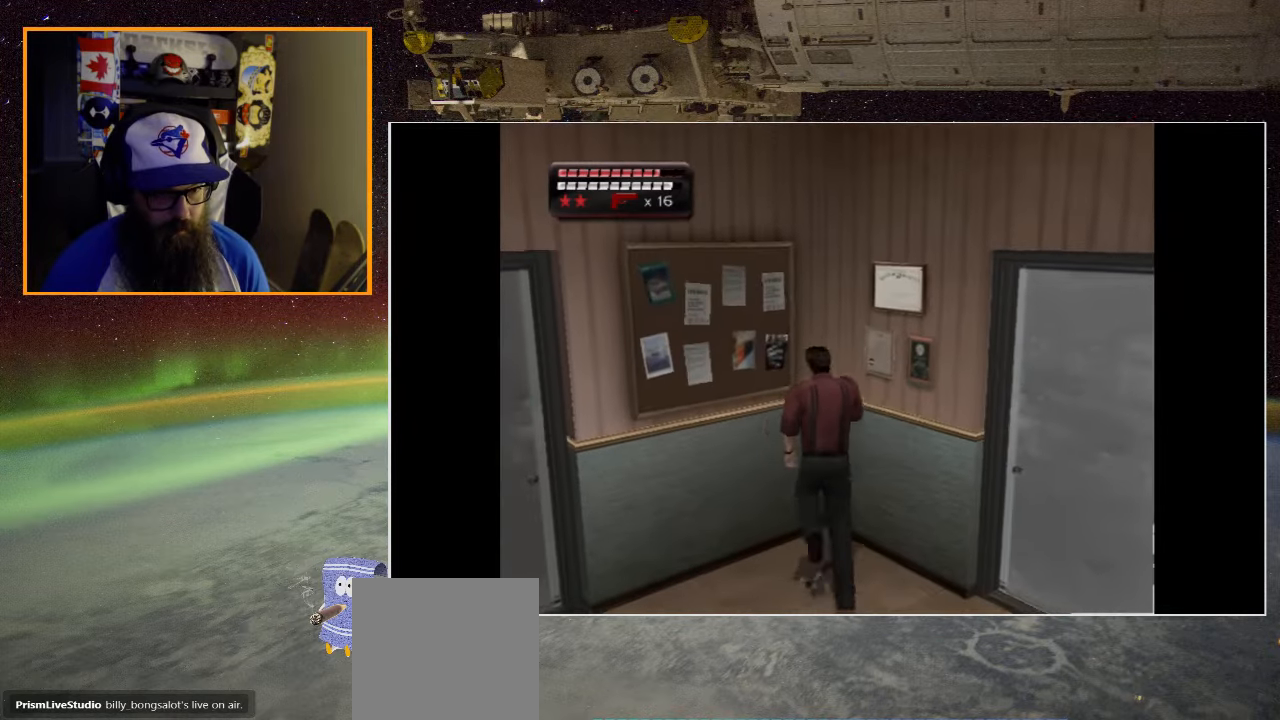
{"buttons": [], "left_stick": "center", "right_stick": "center", "events": [[116, "Y", "up"]]}
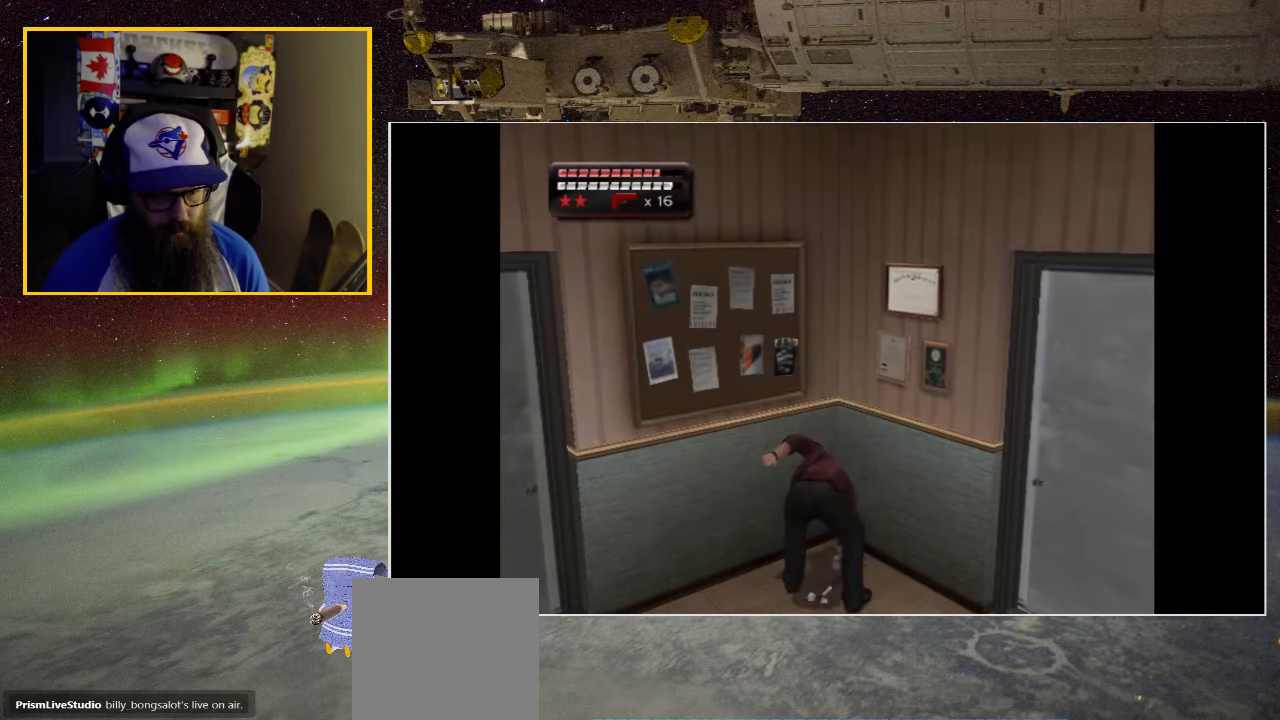
{"buttons": [], "left_stick": "down", "right_stick": "center", "events": [[116, "left_stick", "down"]]}
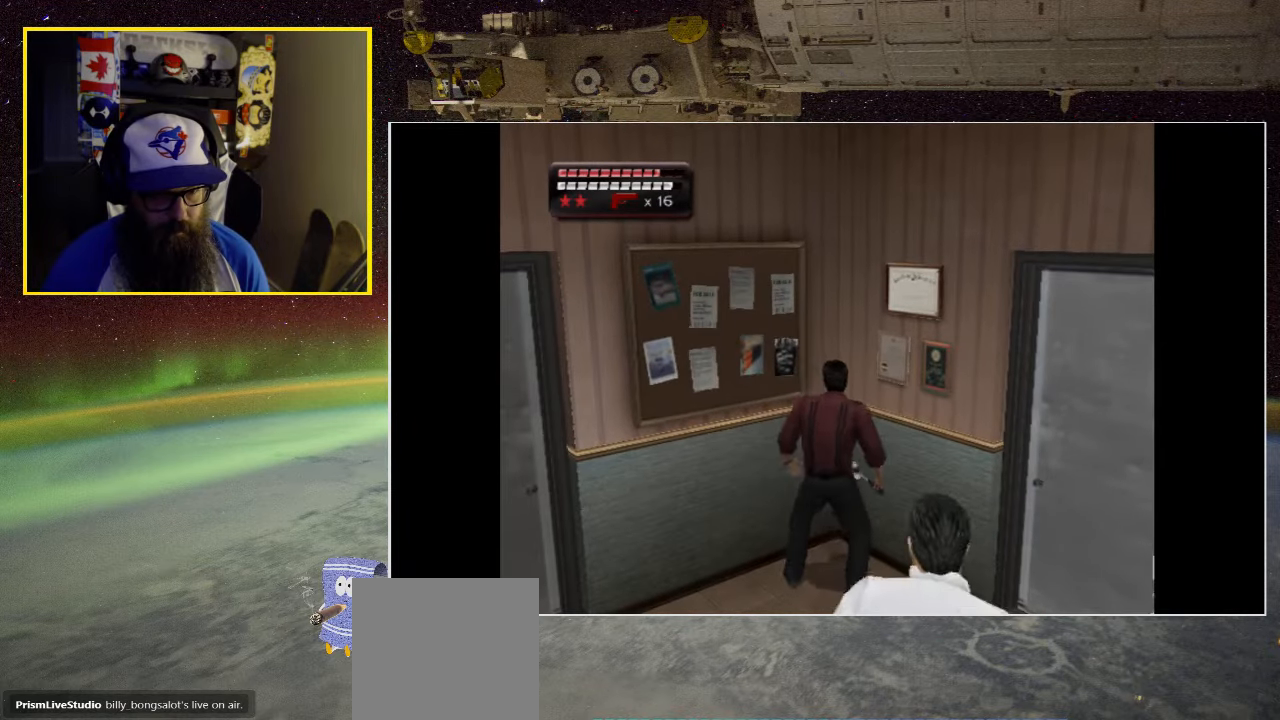
{"buttons": ["A"], "left_stick": "down", "right_stick": "center", "events": [[50, "A", "down"], [183, "A", "up"], [283, "A", "down"], [416, "A", "up"], [483, "A", "down"]]}